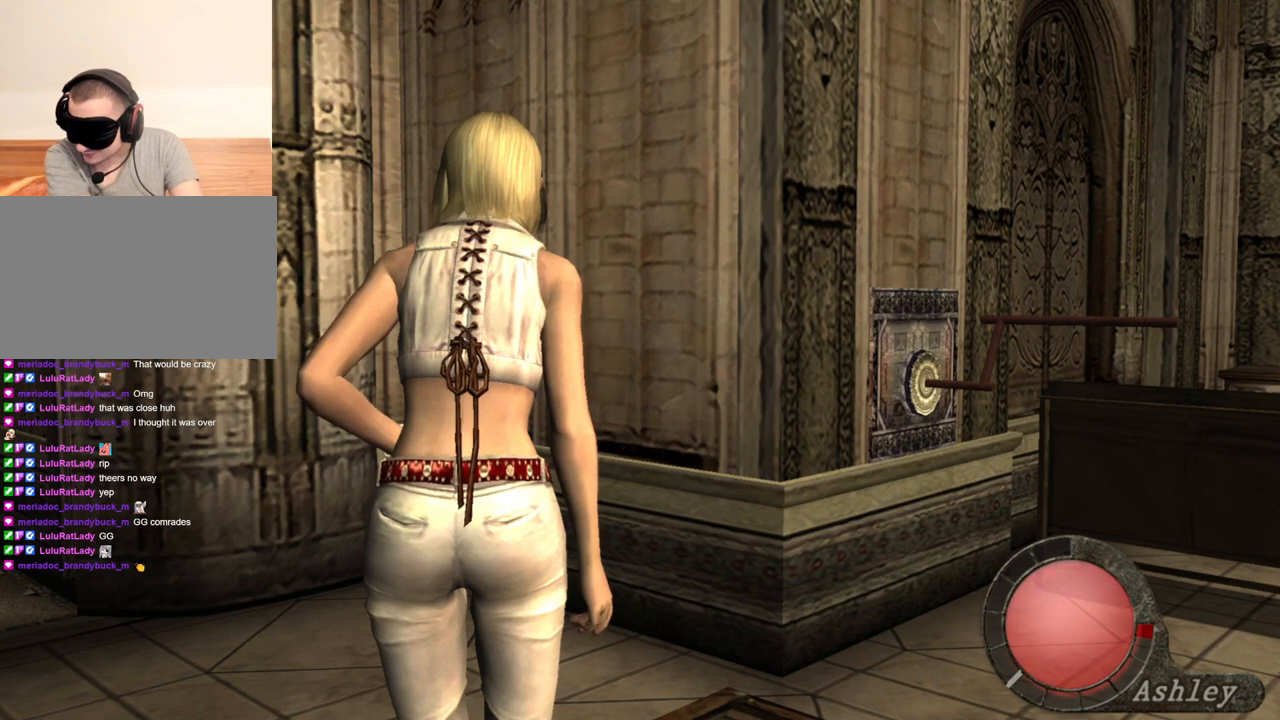
Gameplay with keyboard and mouse; each line is a JSON object with the keys and mouse buttons held at the frame after it. "events" lists presses ("down") and releases ("up") of "1", "2", "3", "4", "5", "a", "alt", "b", "c", "ctrl", "d", "e", "f", "g", "q", "r", "s", "shift", "space", "t", "tab", "tilde", "v", "w", "x", "z", "mouse_left", "mouse_wheel", "mouse_right", "mouse_mb4" and "mouse_mb5" between this image and that frame as [ms after this image, input, new state], when the widget could be followed in between. "mouse_left", "mouse_wheel", "mouse_right", "mouse_mb4", "mouse_mb5" = the "left", "wheel", "right", "mb4", "mb5" buttons of the "mouse" list. No other keys are recorded. "wheel" means that the mouse wheel is clicked or scrolled. Mouse movement is not recorded.
{"keys": [], "mouse": [], "events": []}
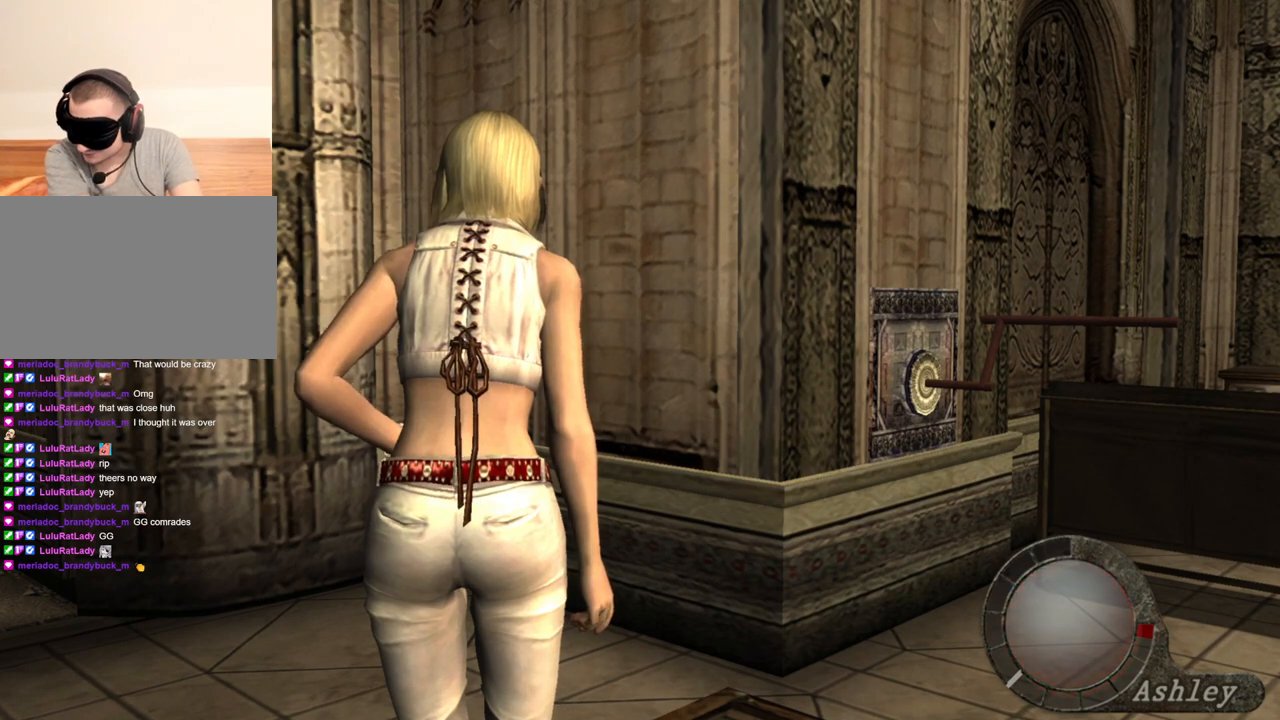
{"keys": [], "mouse": [], "events": []}
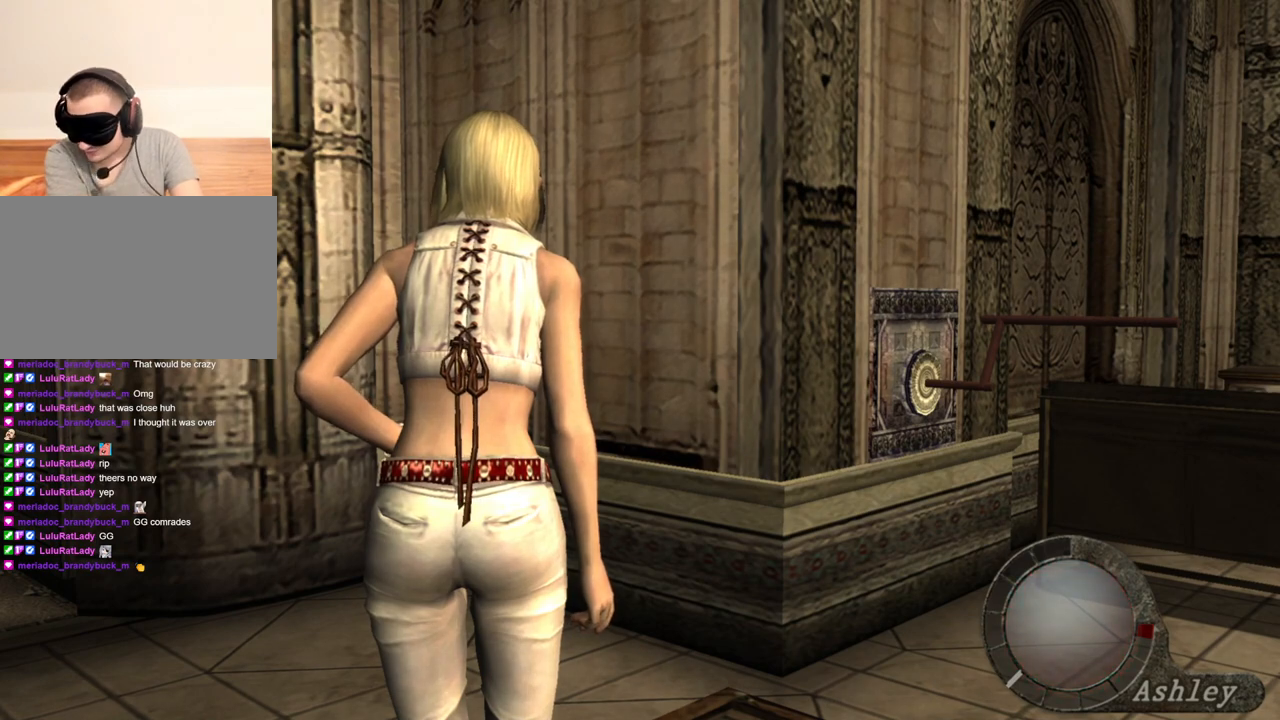
{"keys": [], "mouse": [], "events": []}
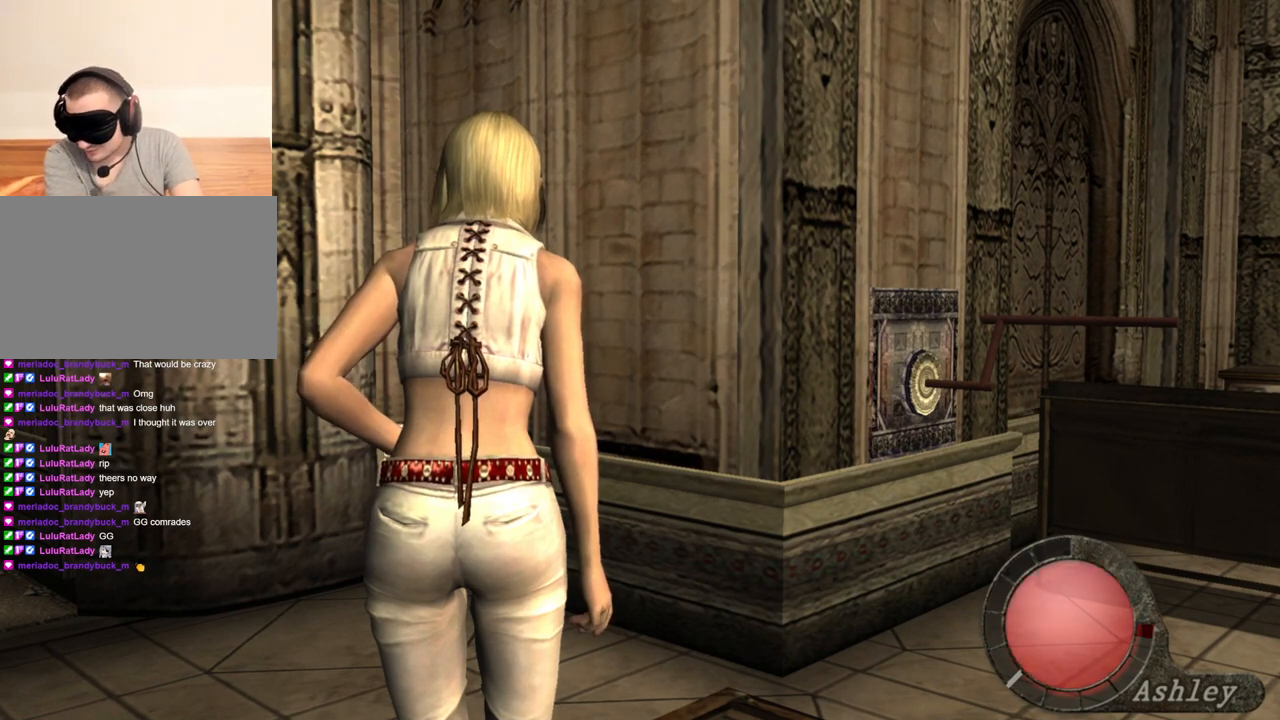
{"keys": [], "mouse": [], "events": [[333, "a", "down"], [467, "a", "up"]]}
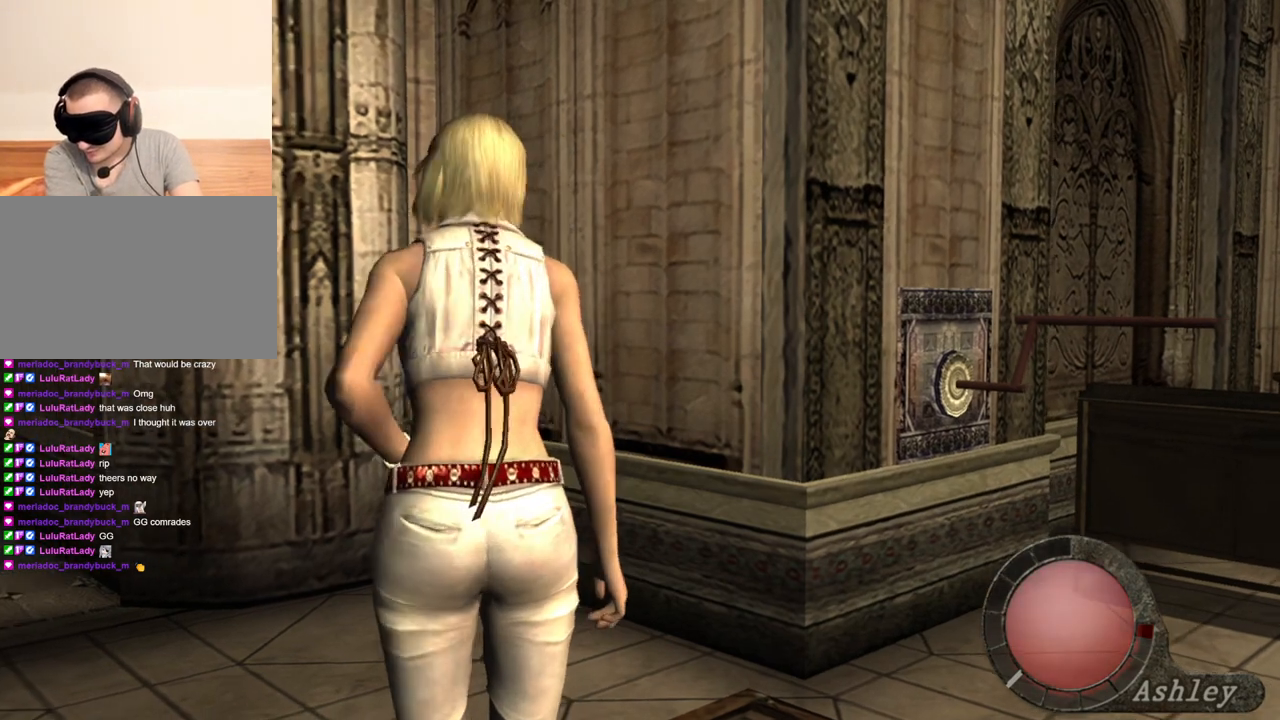
{"keys": [], "mouse": [], "events": [[100, "a", "down"], [200, "a", "up"], [367, "a", "down"], [500, "a", "up"]]}
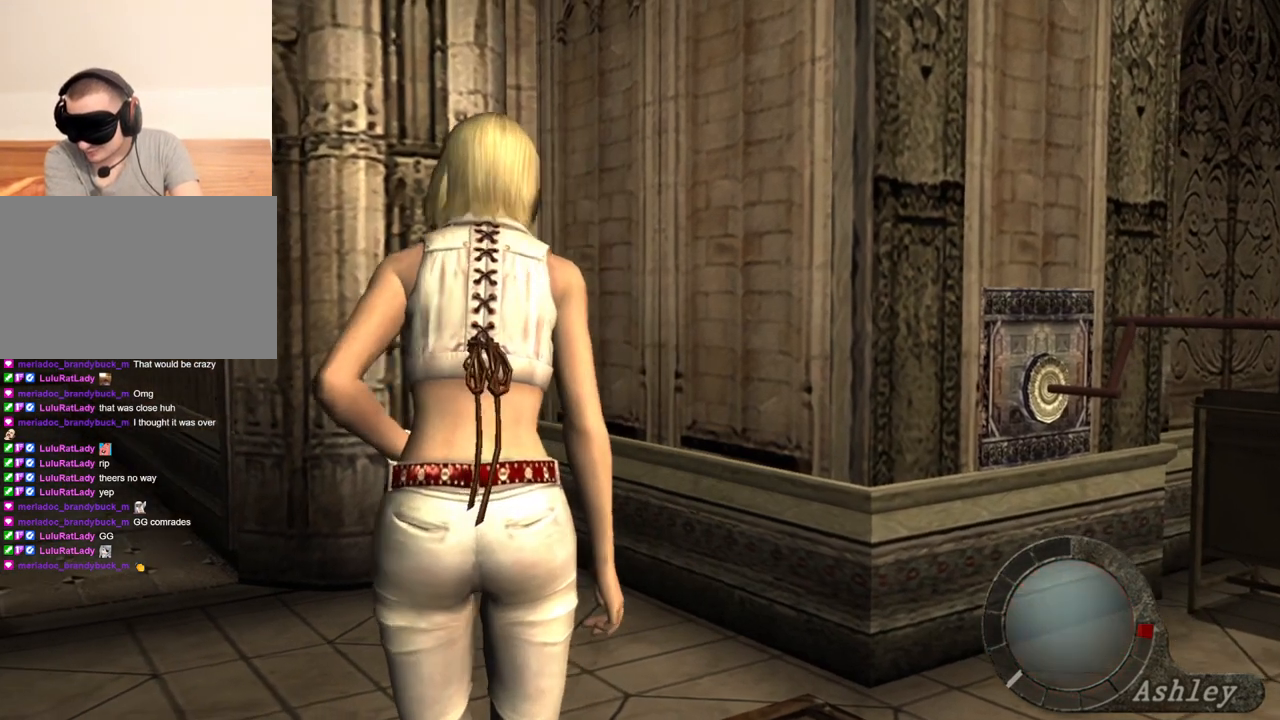
{"keys": [], "mouse": [], "events": [[133, "a", "down"], [267, "a", "up"], [367, "a", "down"], [500, "a", "up"]]}
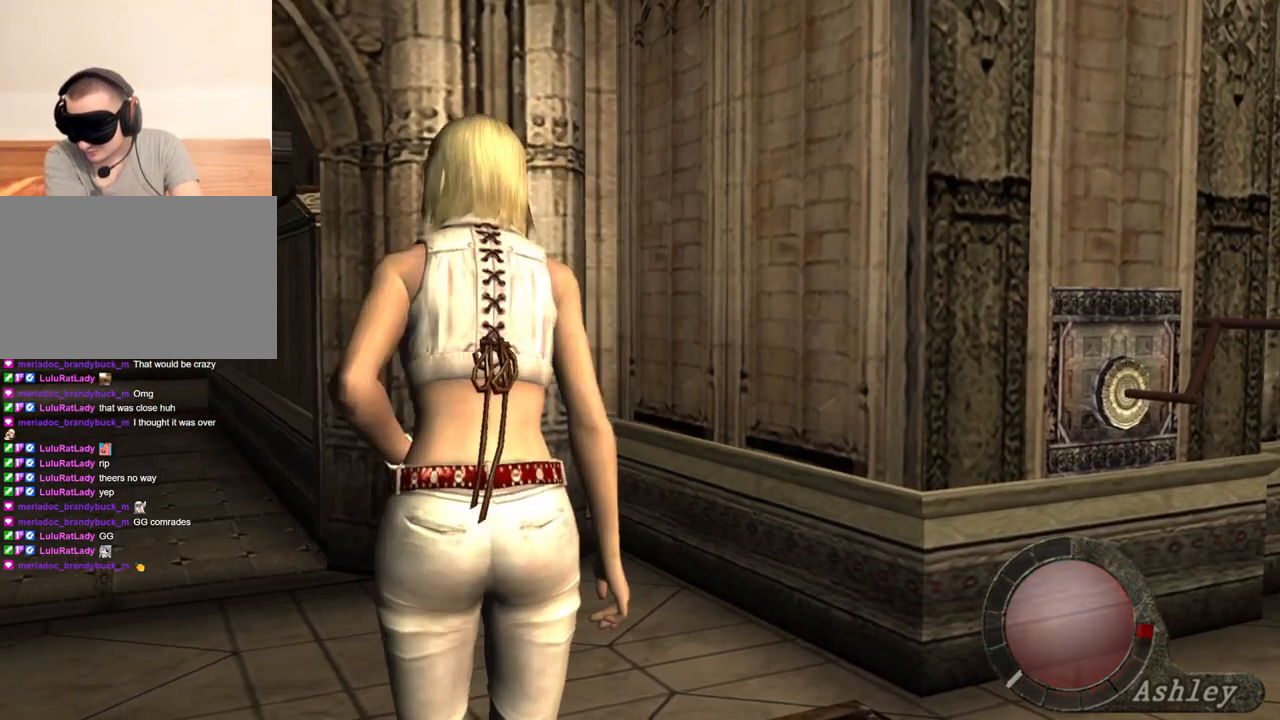
{"keys": ["shift", "w"], "mouse": [], "events": [[100, "a", "down"], [233, "a", "up"], [333, "shift", "down"], [400, "w", "down"]]}
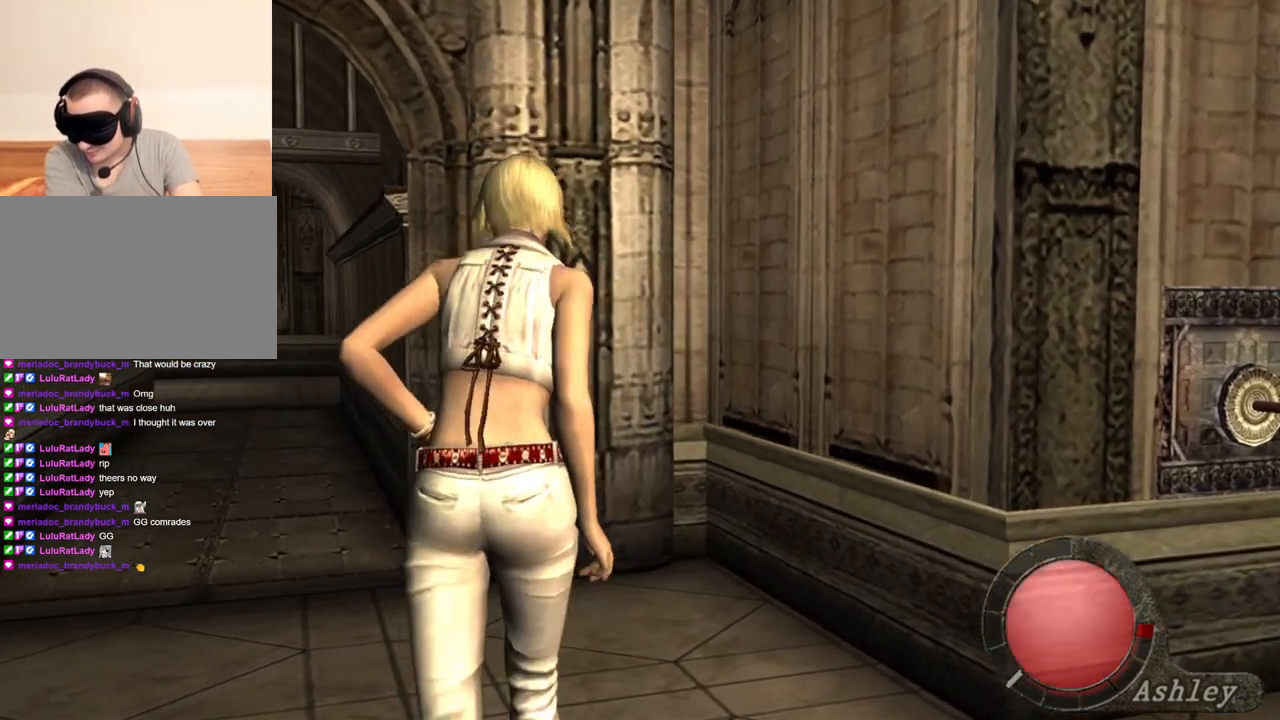
{"keys": ["shift", "w"], "mouse": [], "events": []}
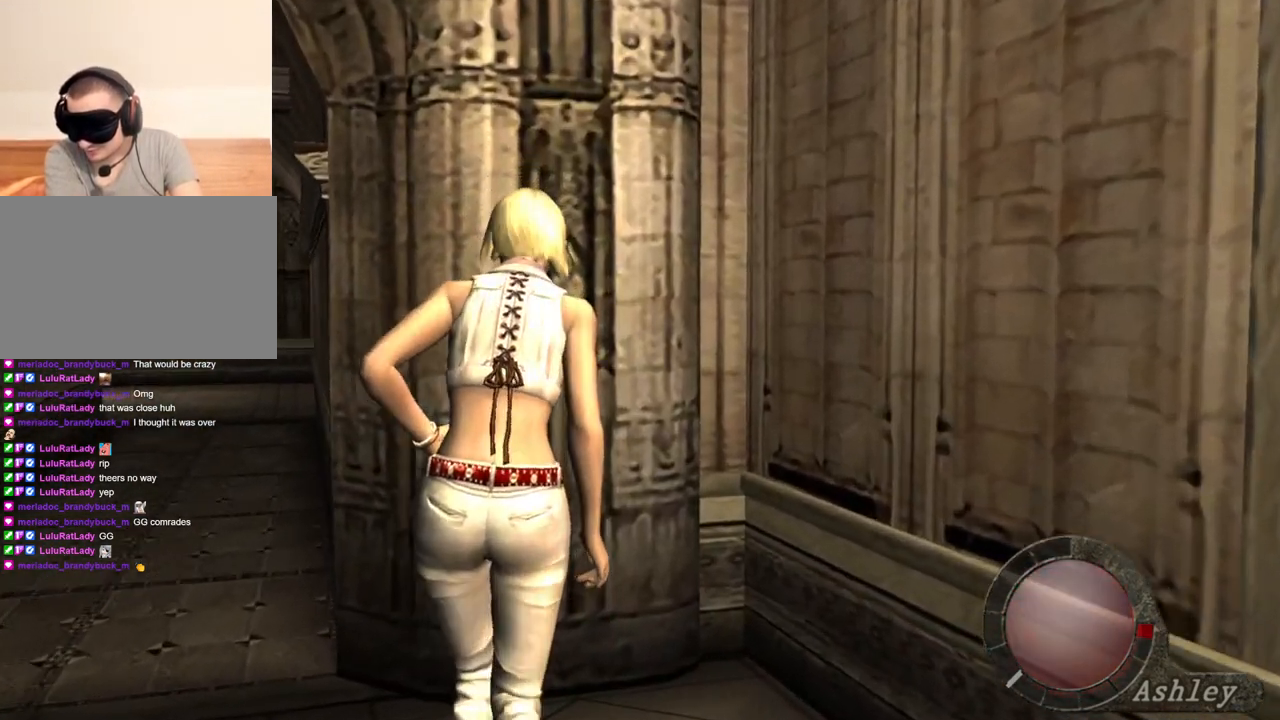
{"keys": ["shift", "w"], "mouse": [], "events": []}
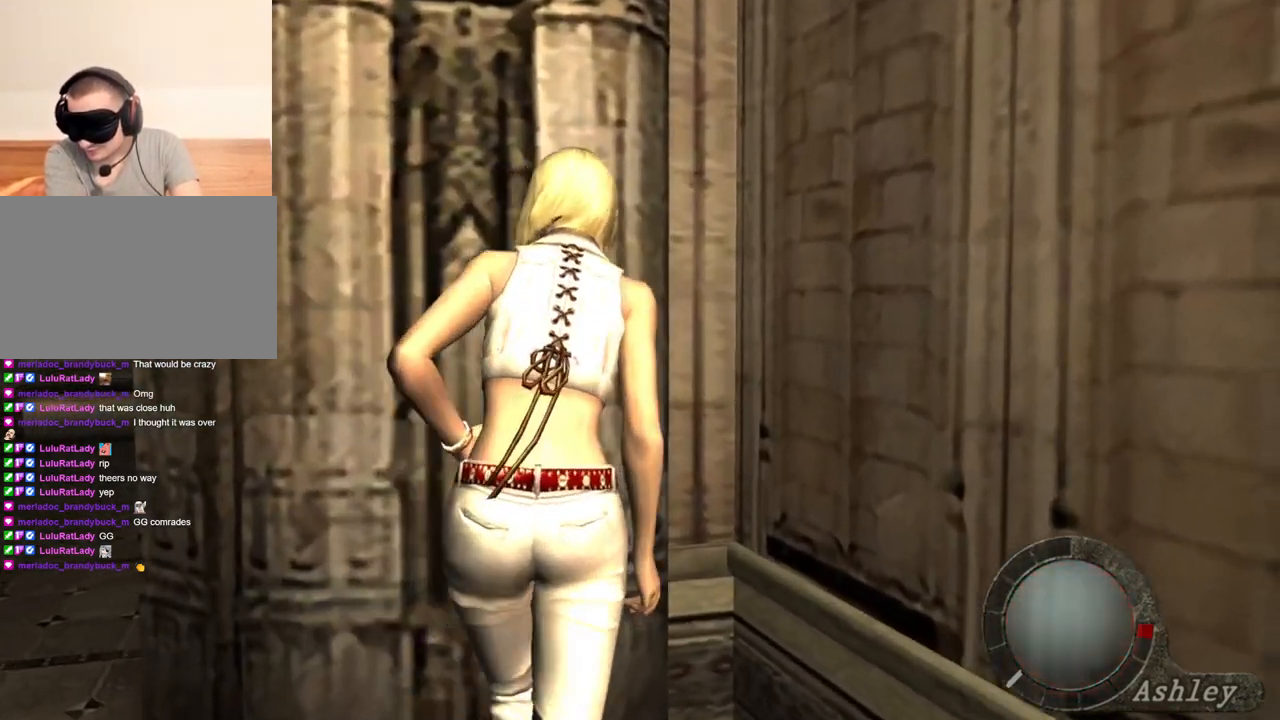
{"keys": ["shift", "w"], "mouse": [], "events": []}
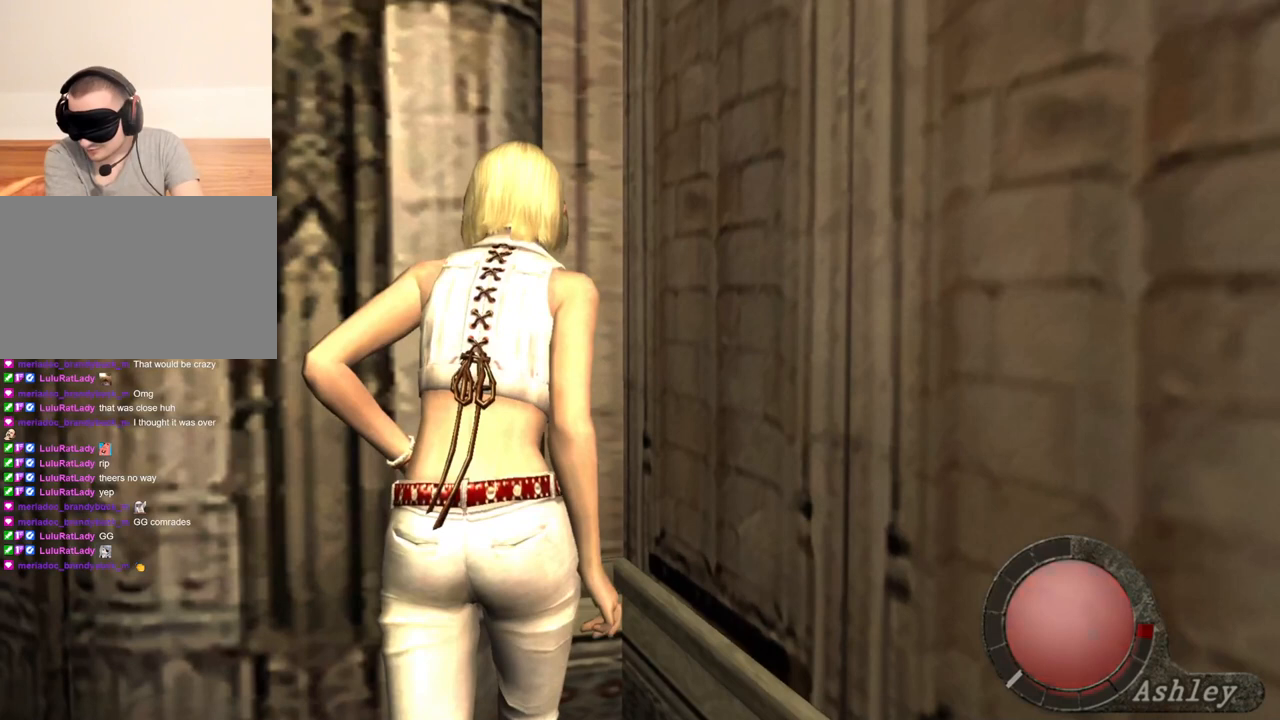
{"keys": ["shift", "w"], "mouse": [], "events": []}
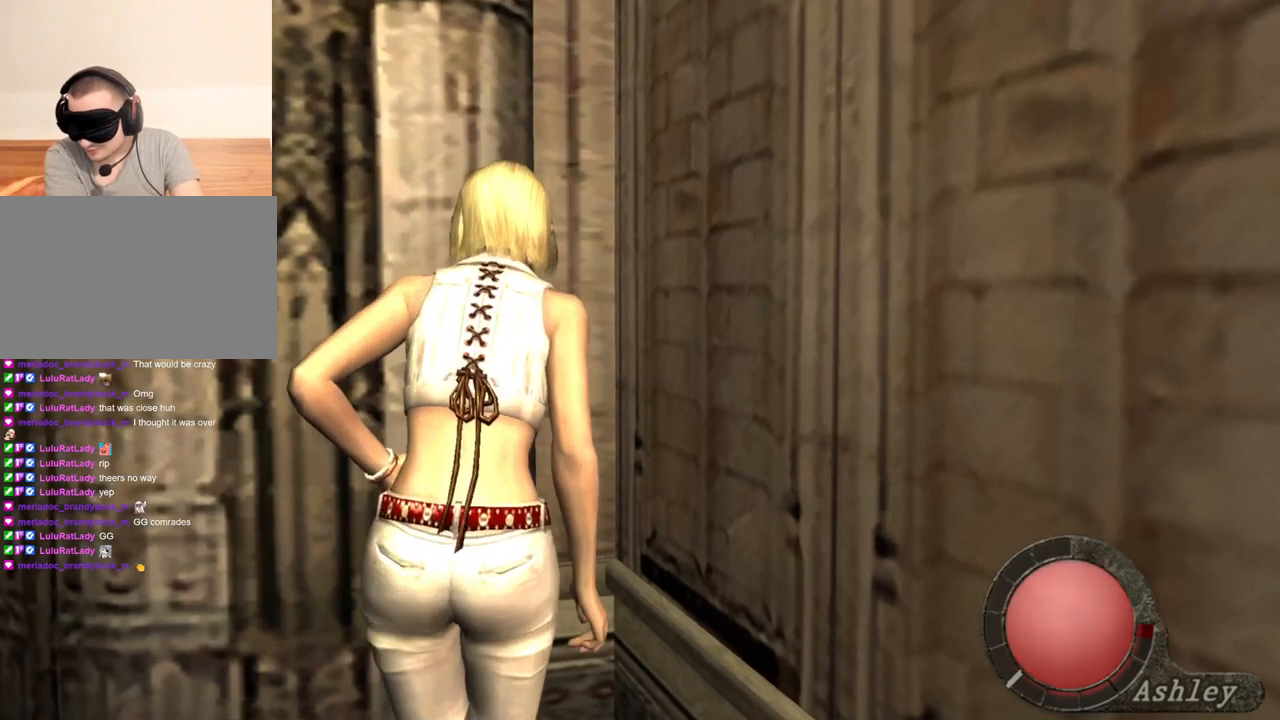
{"keys": [], "mouse": [], "events": [[133, "w", "up"], [167, "shift", "up"]]}
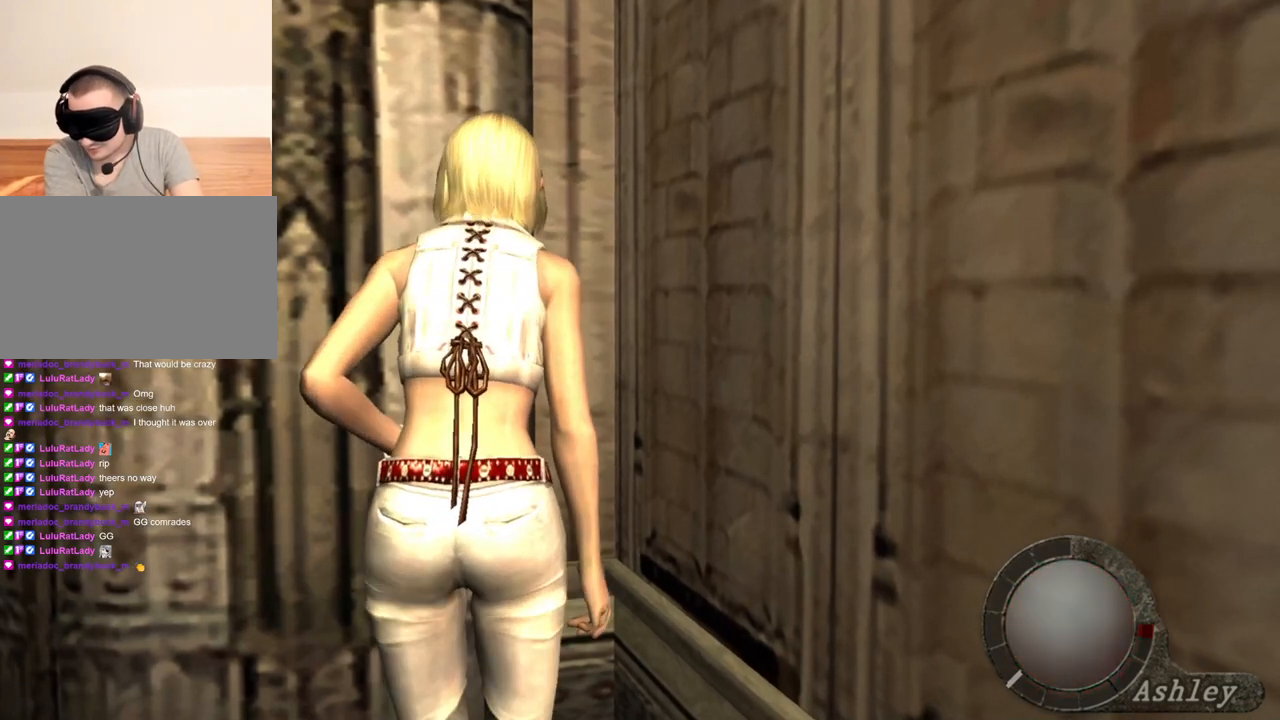
{"keys": [], "mouse": [], "events": []}
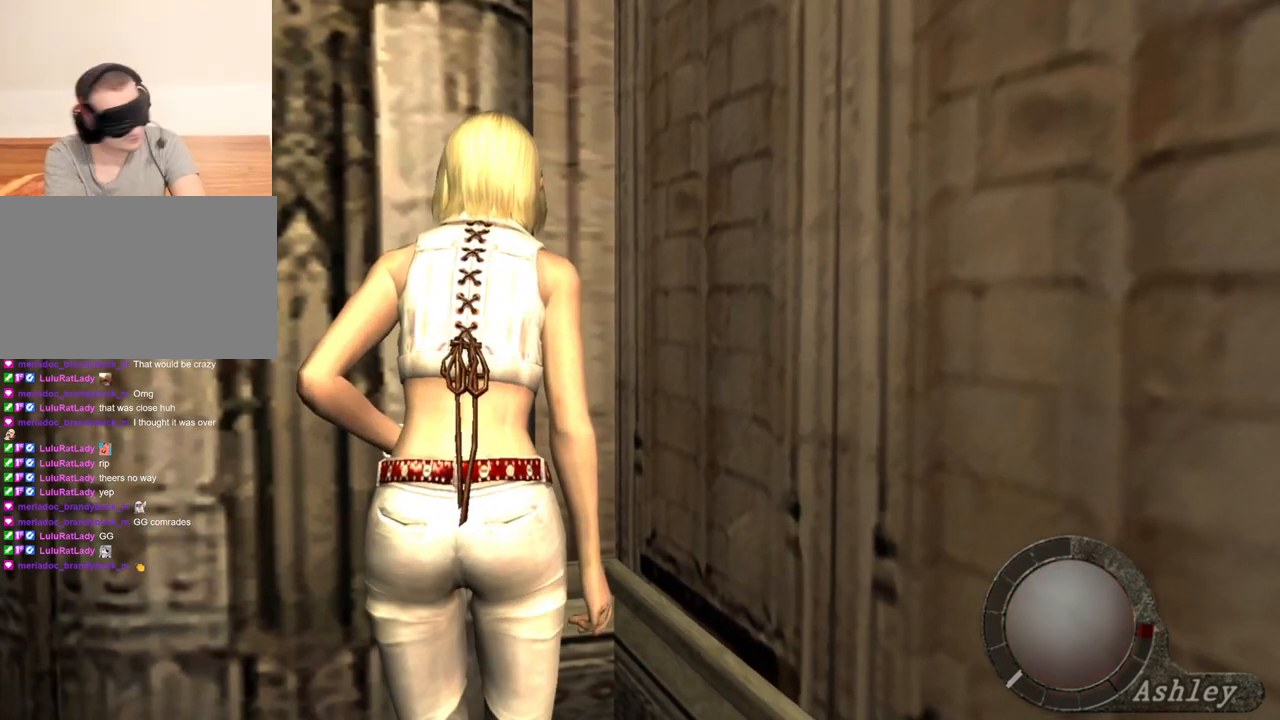
{"keys": [], "mouse": [], "events": []}
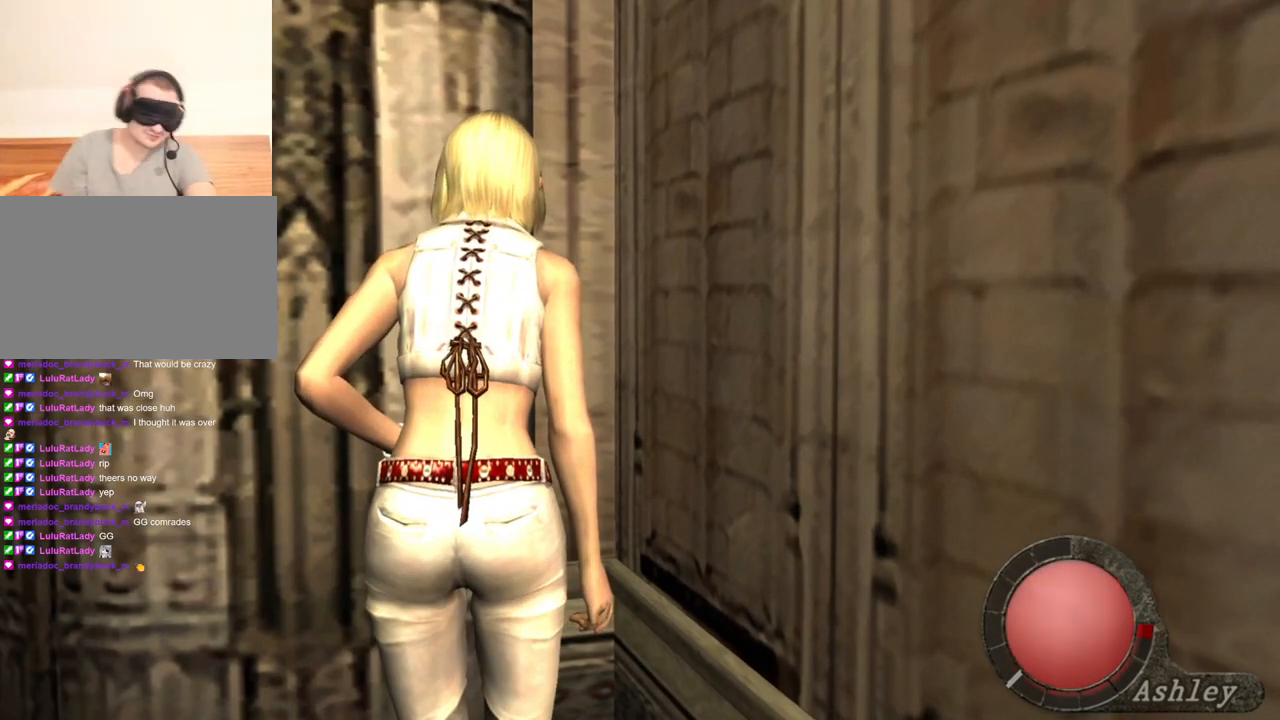
{"keys": [], "mouse": [], "events": []}
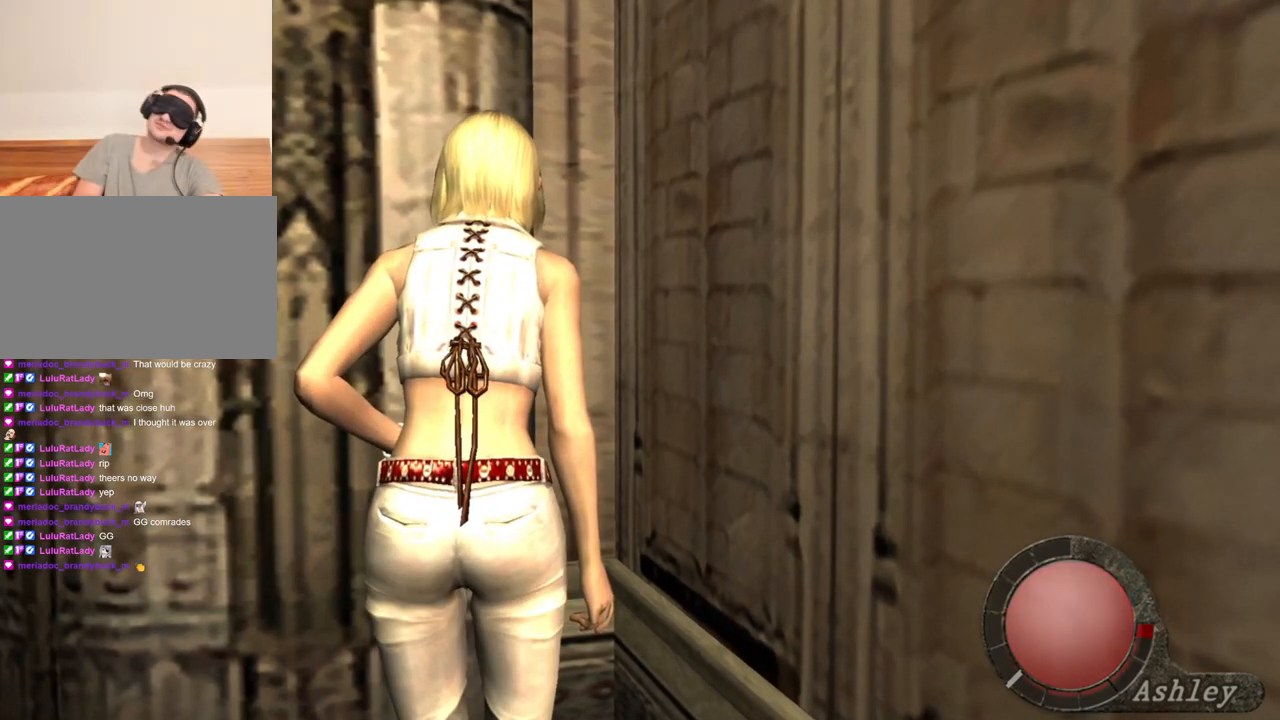
{"keys": [], "mouse": [], "events": []}
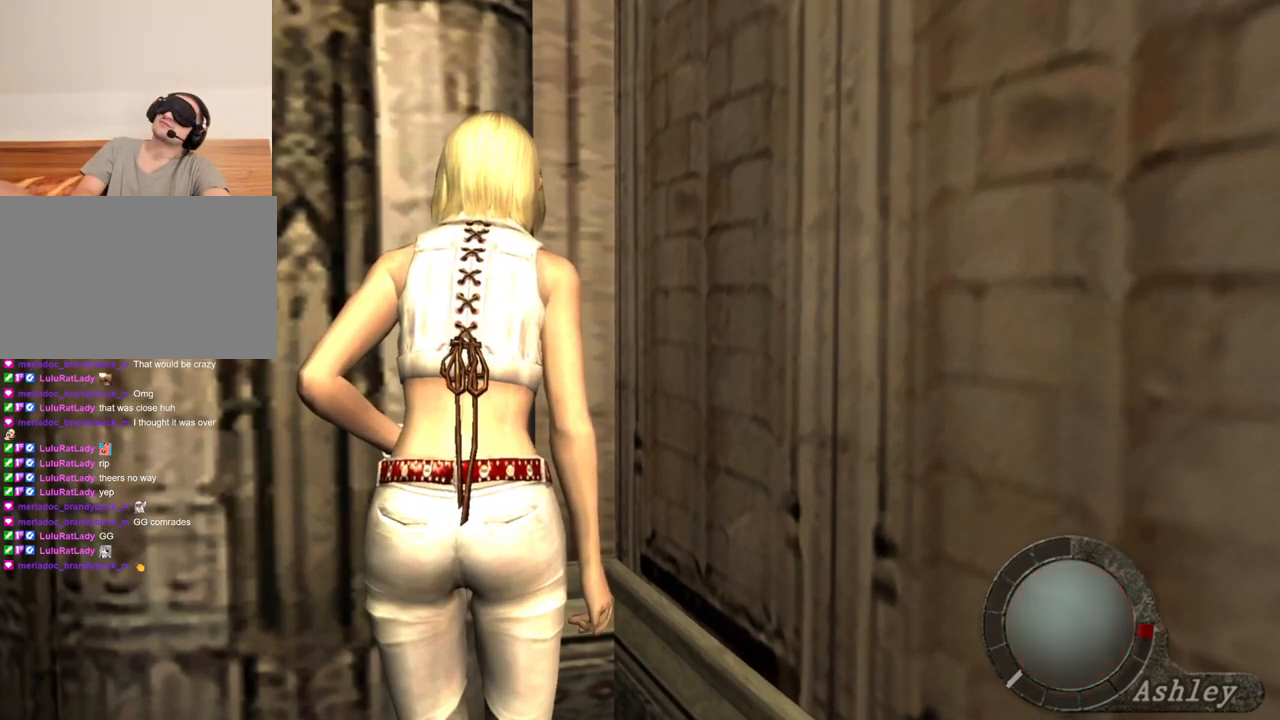
{"keys": [], "mouse": [], "events": []}
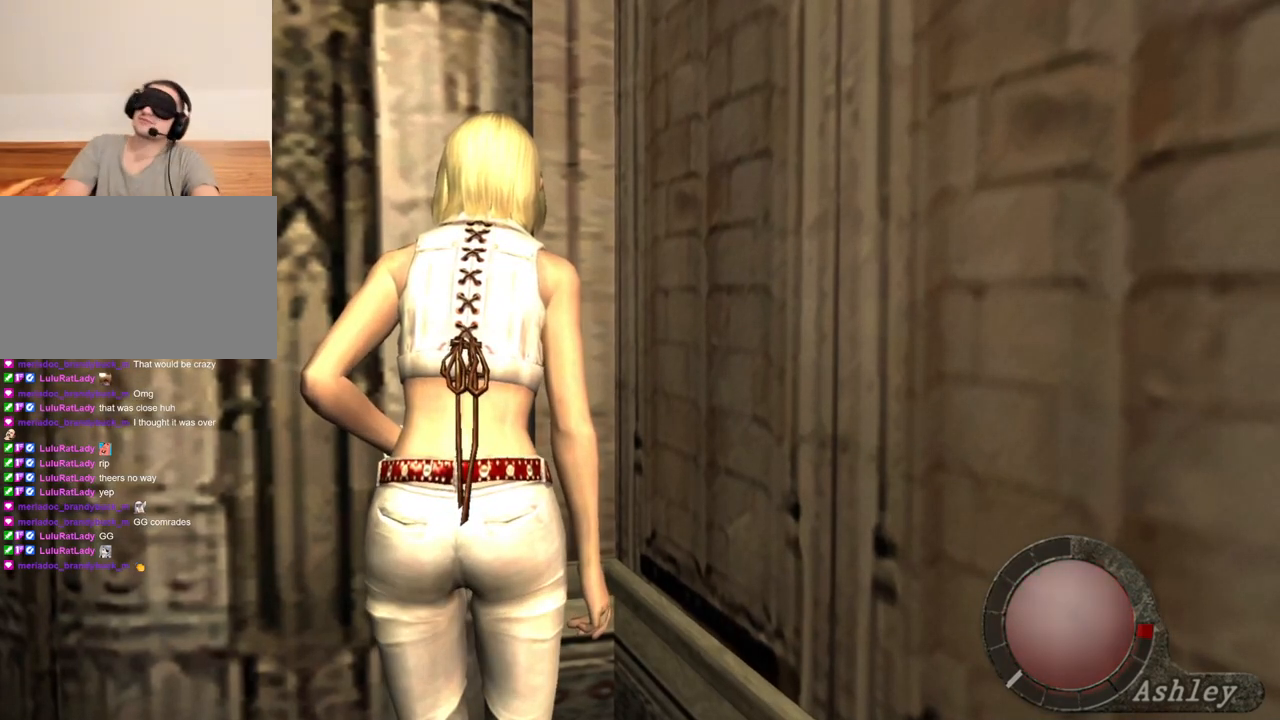
{"keys": [], "mouse": [], "events": []}
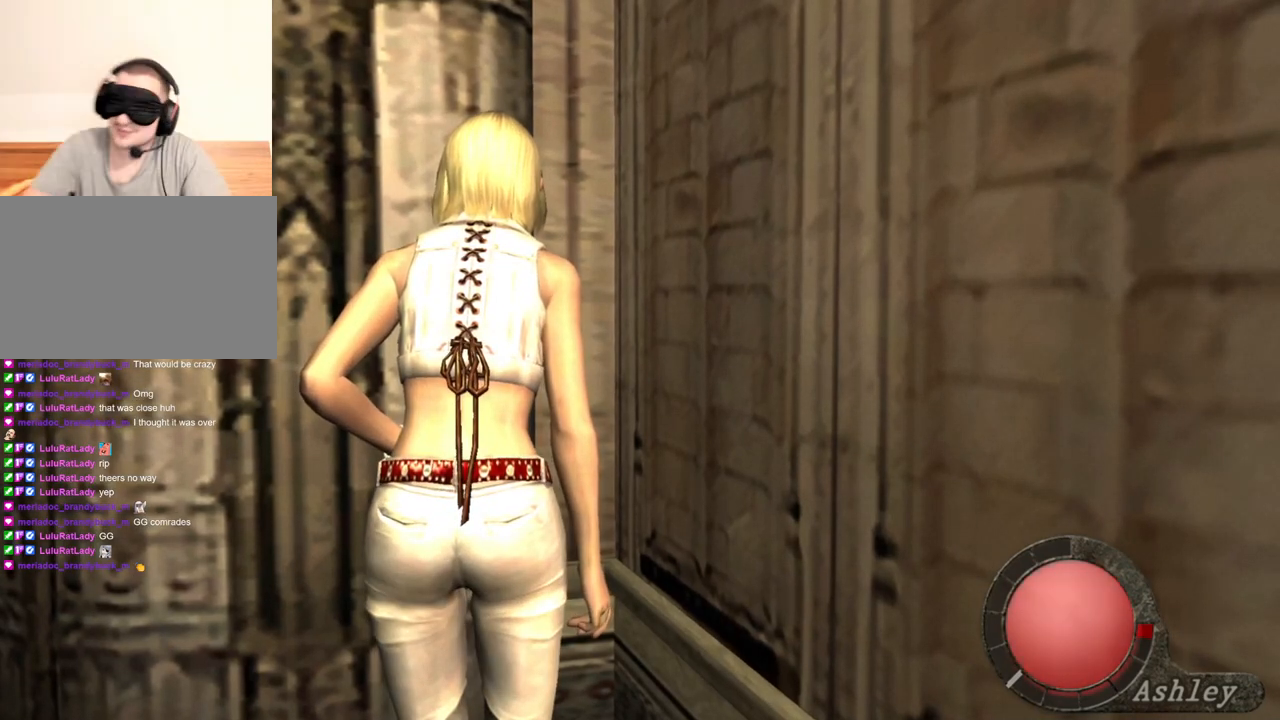
{"keys": [], "mouse": [], "events": []}
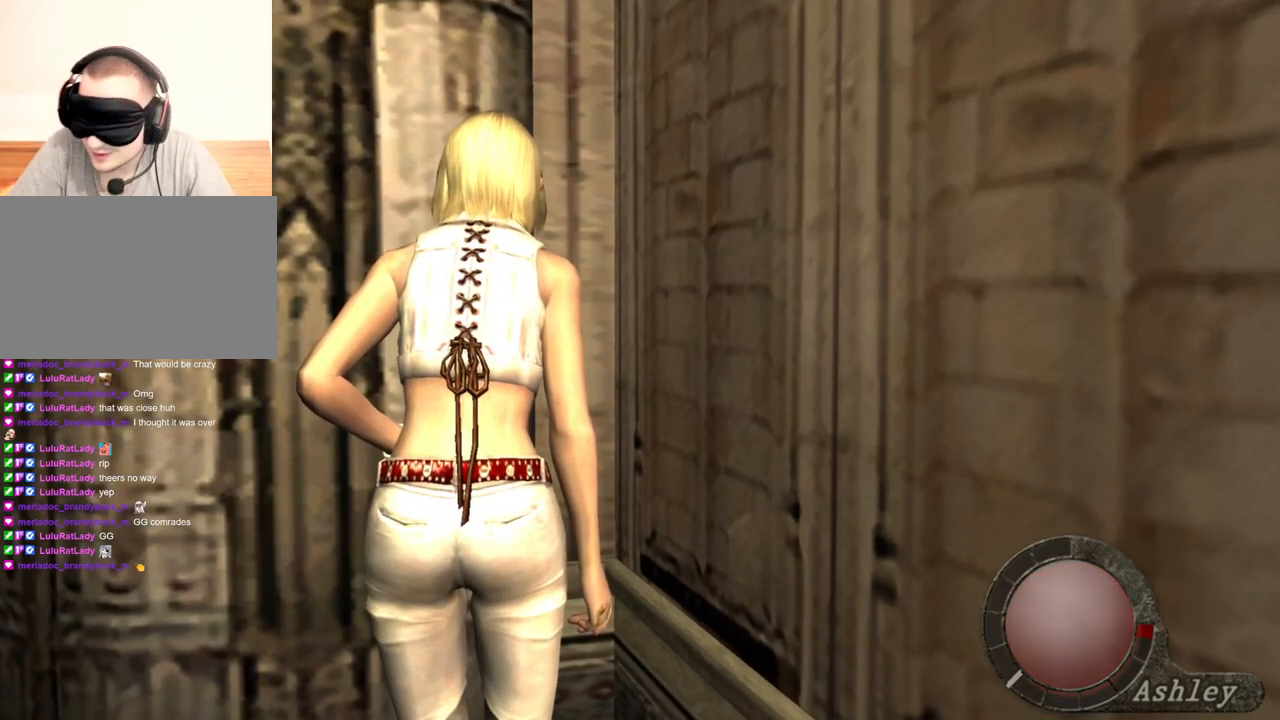
{"keys": [], "mouse": [], "events": []}
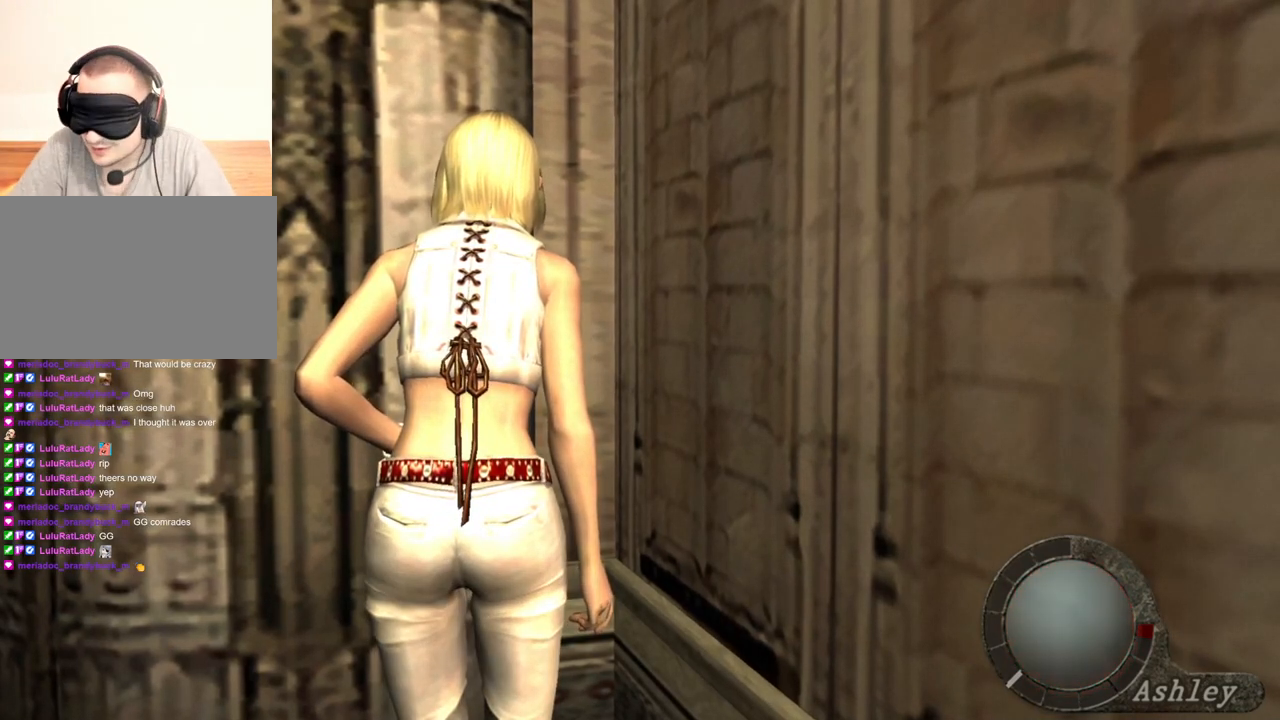
{"keys": ["a"], "mouse": [], "events": [[100, "a", "down"], [233, "a", "up"], [267, "a", "down"], [433, "a", "up"], [467, "a", "down"]]}
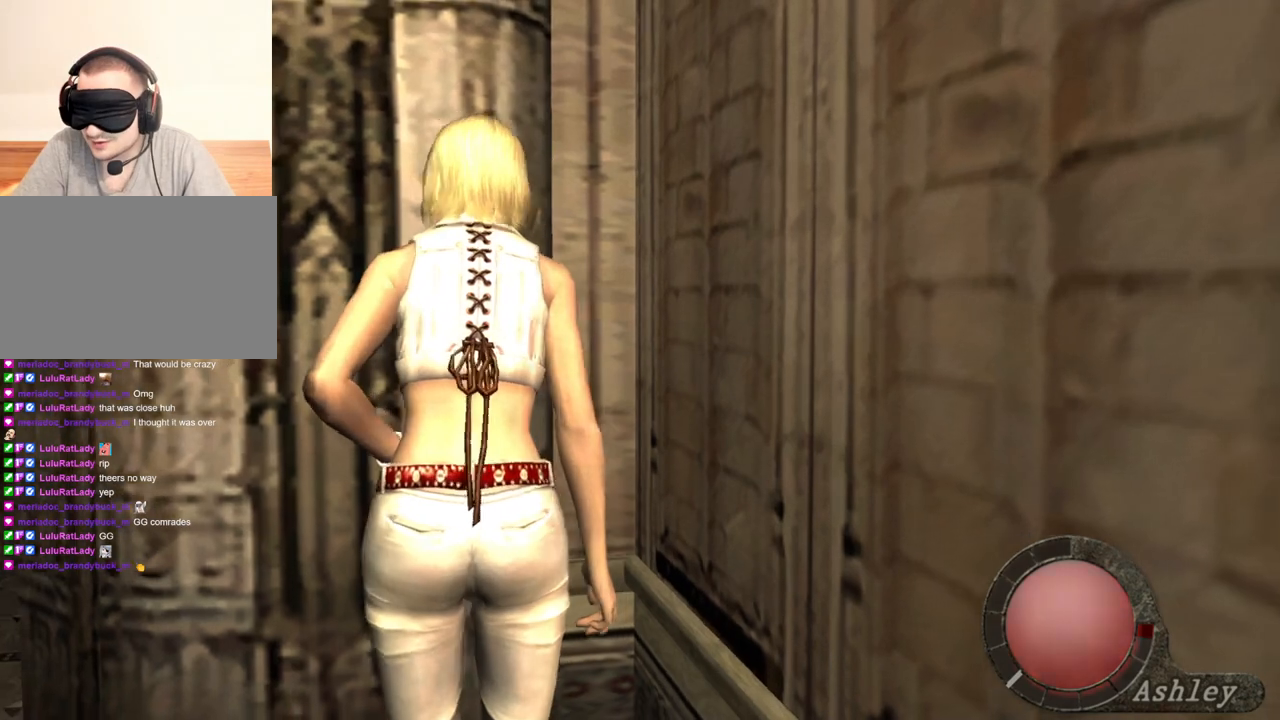
{"keys": ["shift", "w"], "mouse": [], "events": [[100, "a", "up"], [100, "shift", "down"], [133, "w", "down"]]}
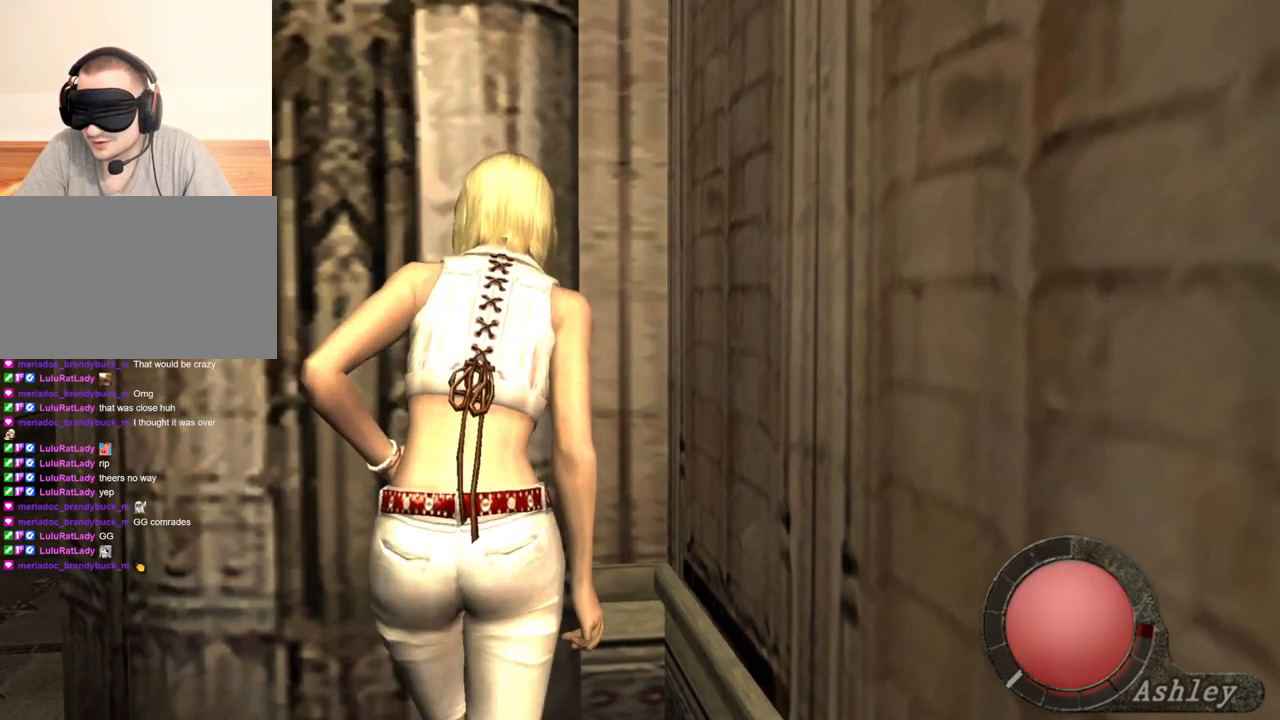
{"keys": ["shift", "w"], "mouse": [], "events": []}
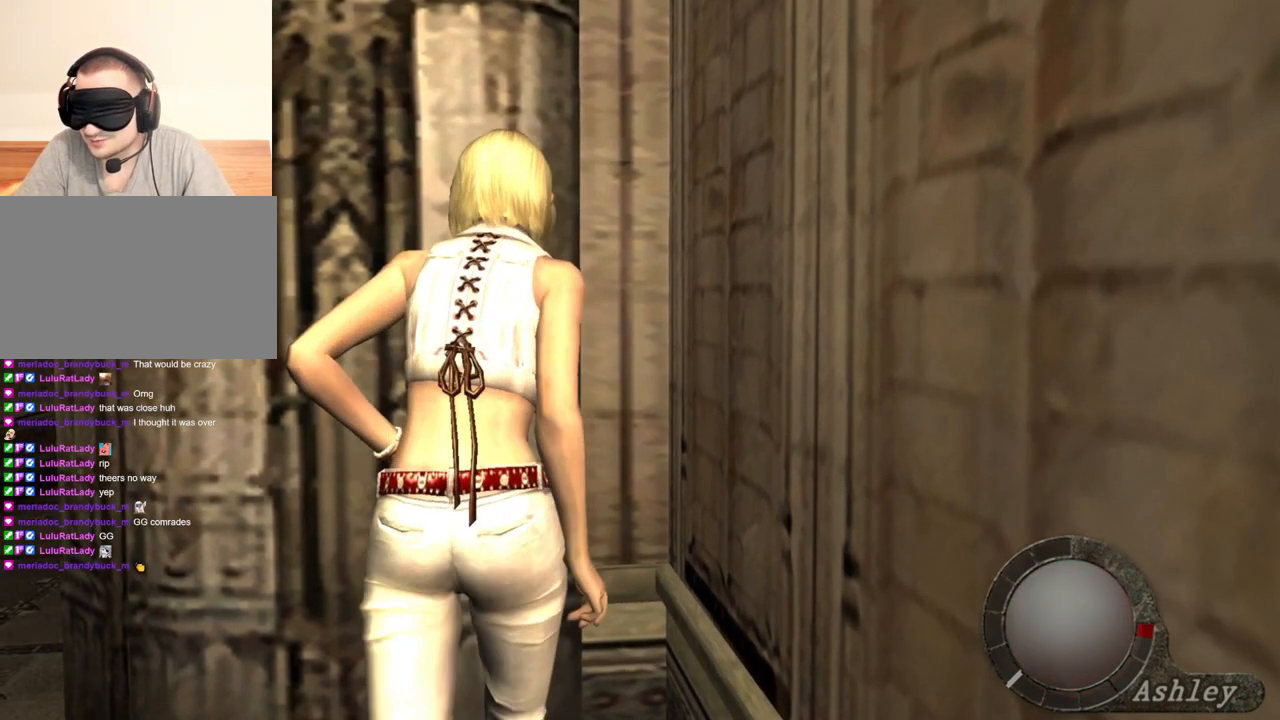
{"keys": ["shift", "w"], "mouse": [], "events": []}
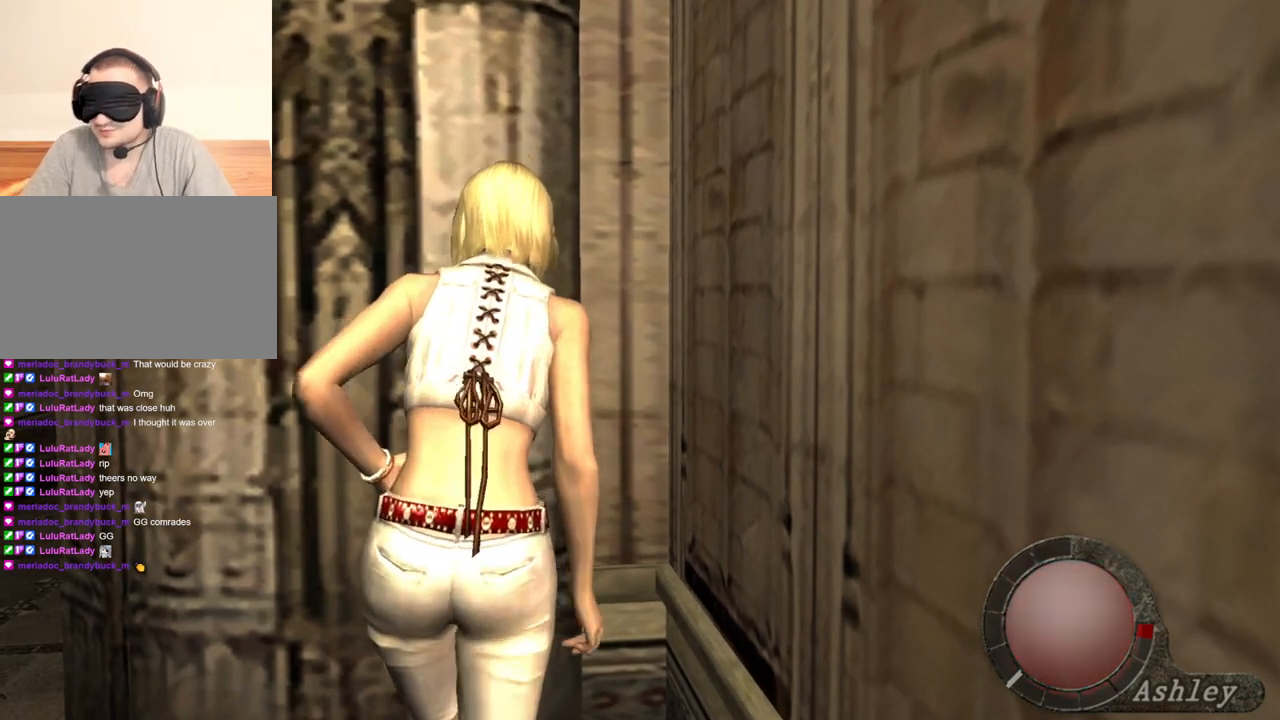
{"keys": ["shift", "w"], "mouse": [], "events": []}
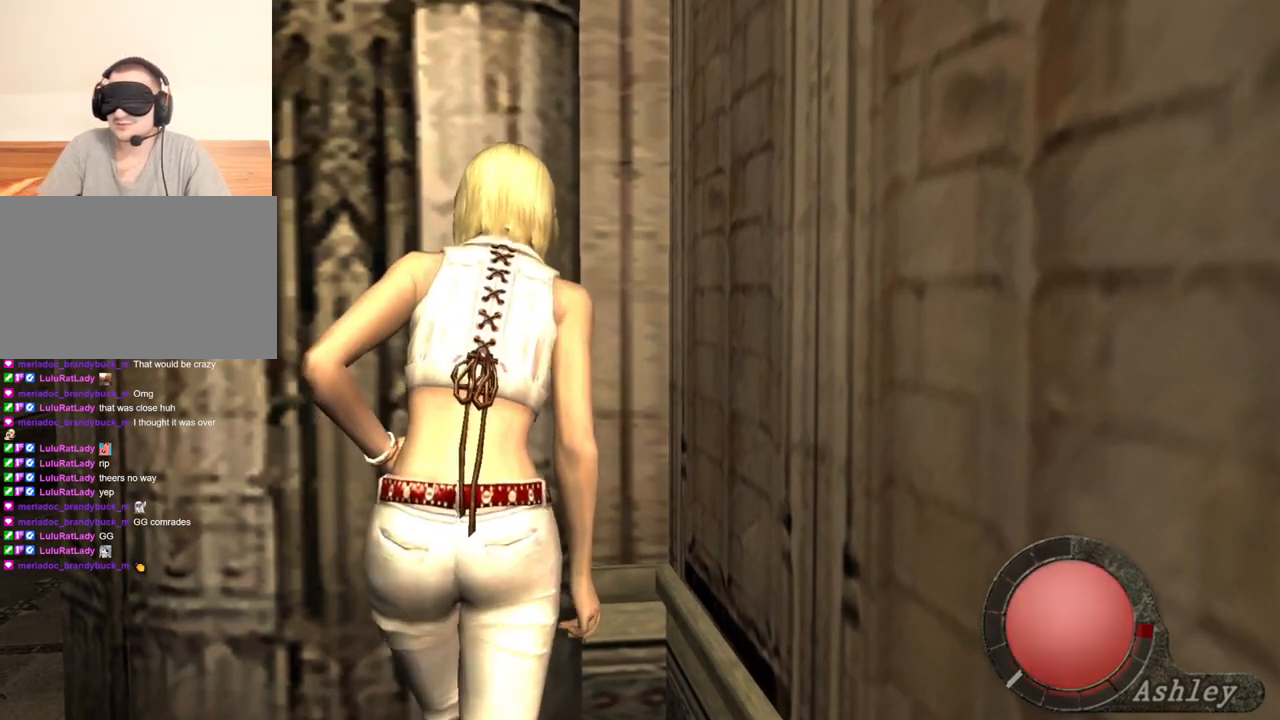
{"keys": ["shift", "w"], "mouse": [], "events": []}
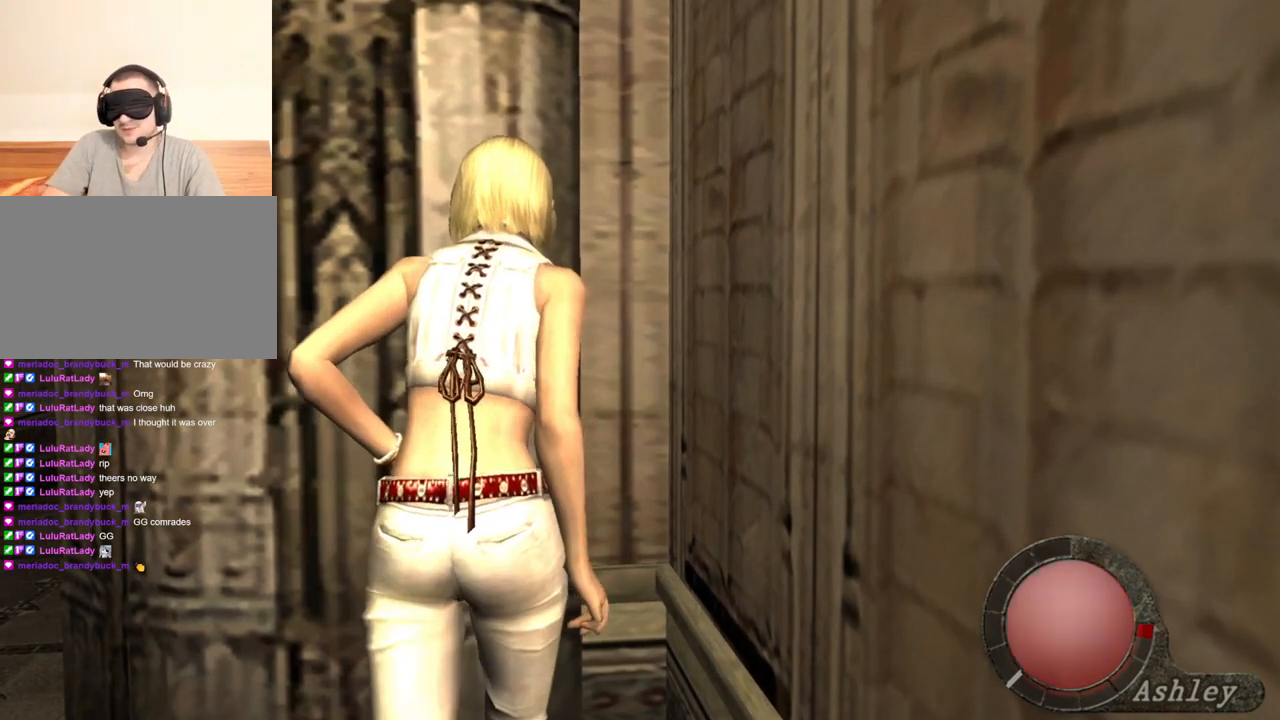
{"keys": ["shift", "w"], "mouse": [], "events": []}
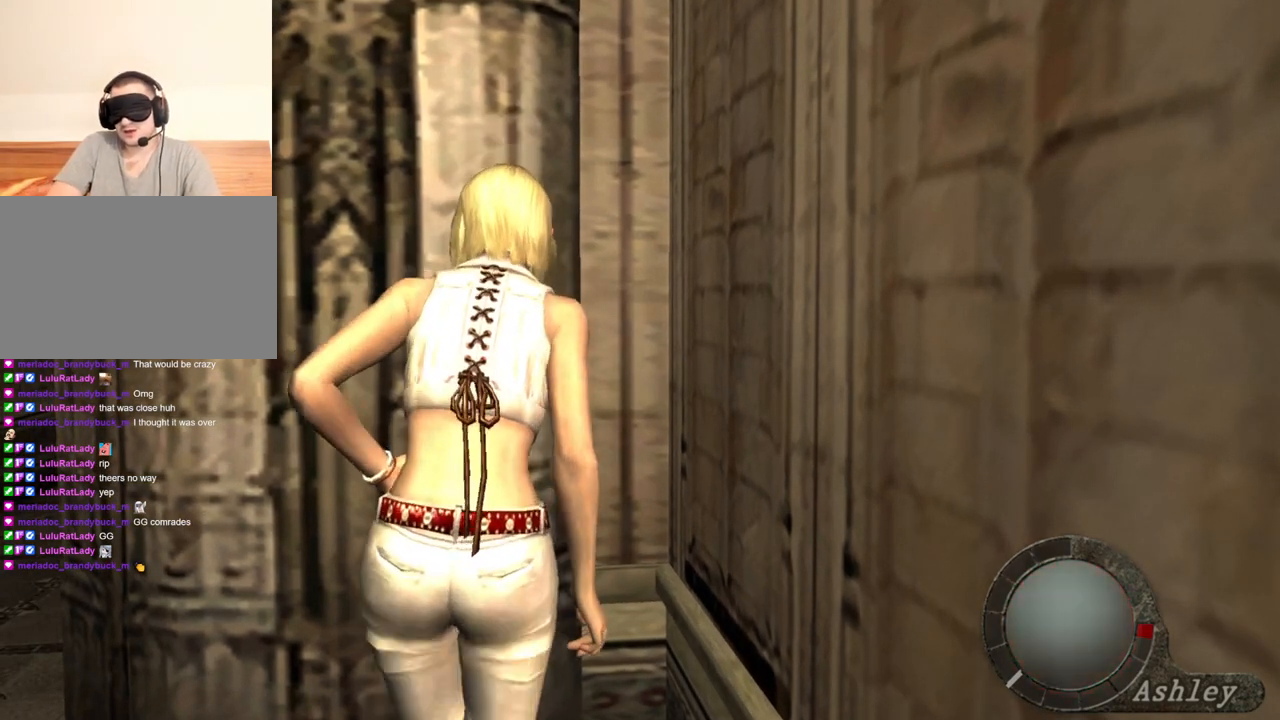
{"keys": ["shift", "w"], "mouse": [], "events": []}
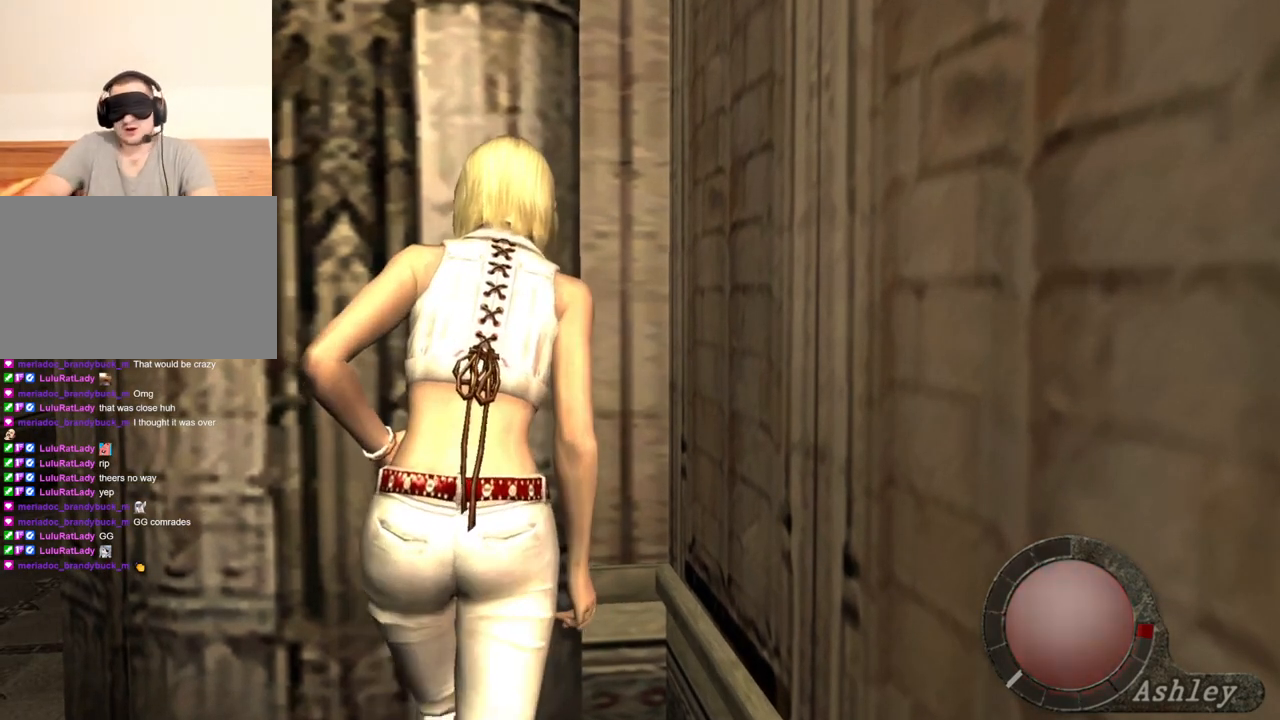
{"keys": [], "mouse": [], "events": [[200, "shift", "up"], [200, "w", "up"]]}